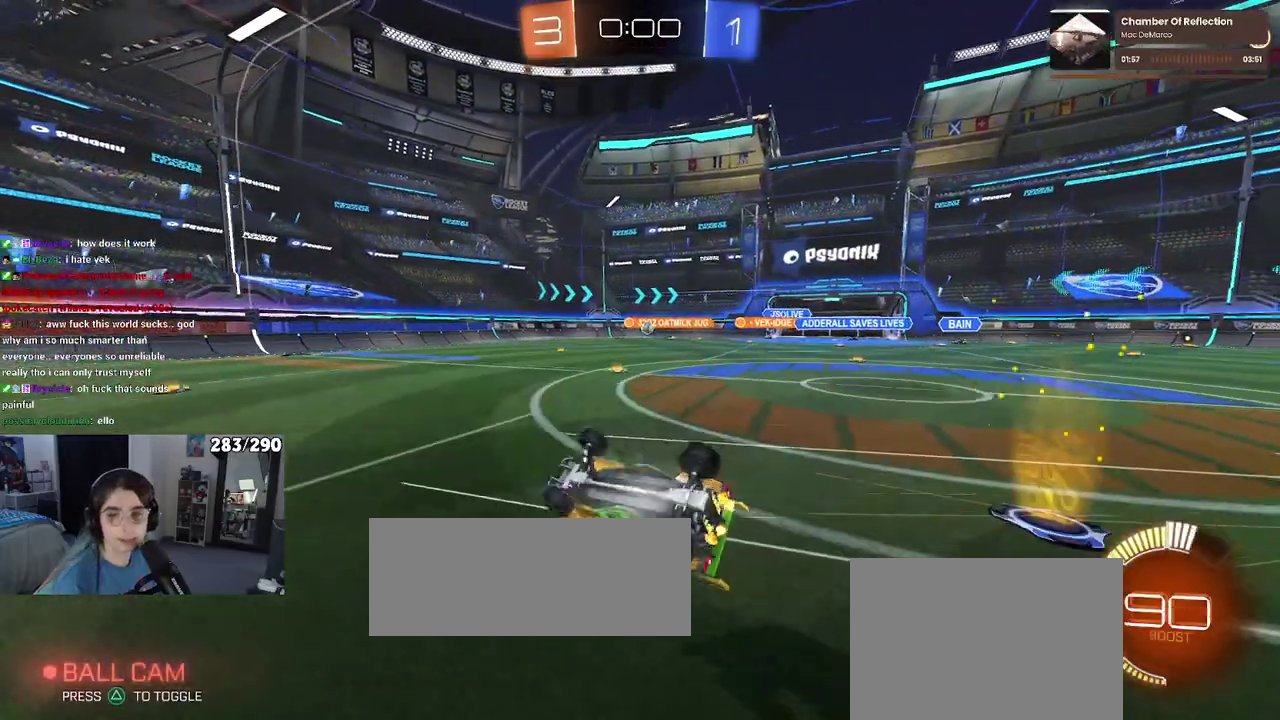
Gameplay with a controller (PlayStation layout); each line is a JSON object with the inputs held at the frame after it. "events" lists button and stick changes between this image and that frame as [ms after this image, input, new state], when the widget could be followed in between. Not read: L1 L2 R1 R2.
{"buttons": [], "left_stick": "center", "right_stick": "center", "events": [[133, "left_stick", "left"], [183, "left_stick", "down-left"], [300, "SQUARE", "up"], [300, "left_stick", "center"]]}
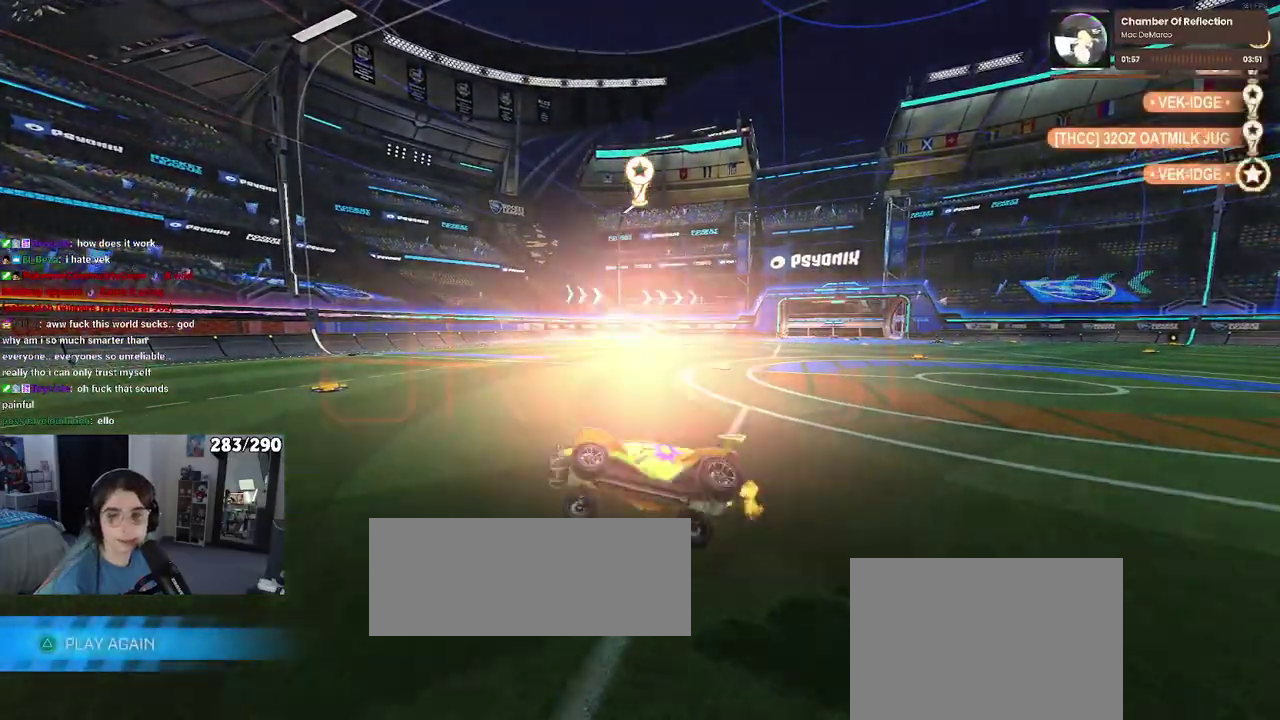
{"buttons": [], "left_stick": "center", "right_stick": "center", "events": []}
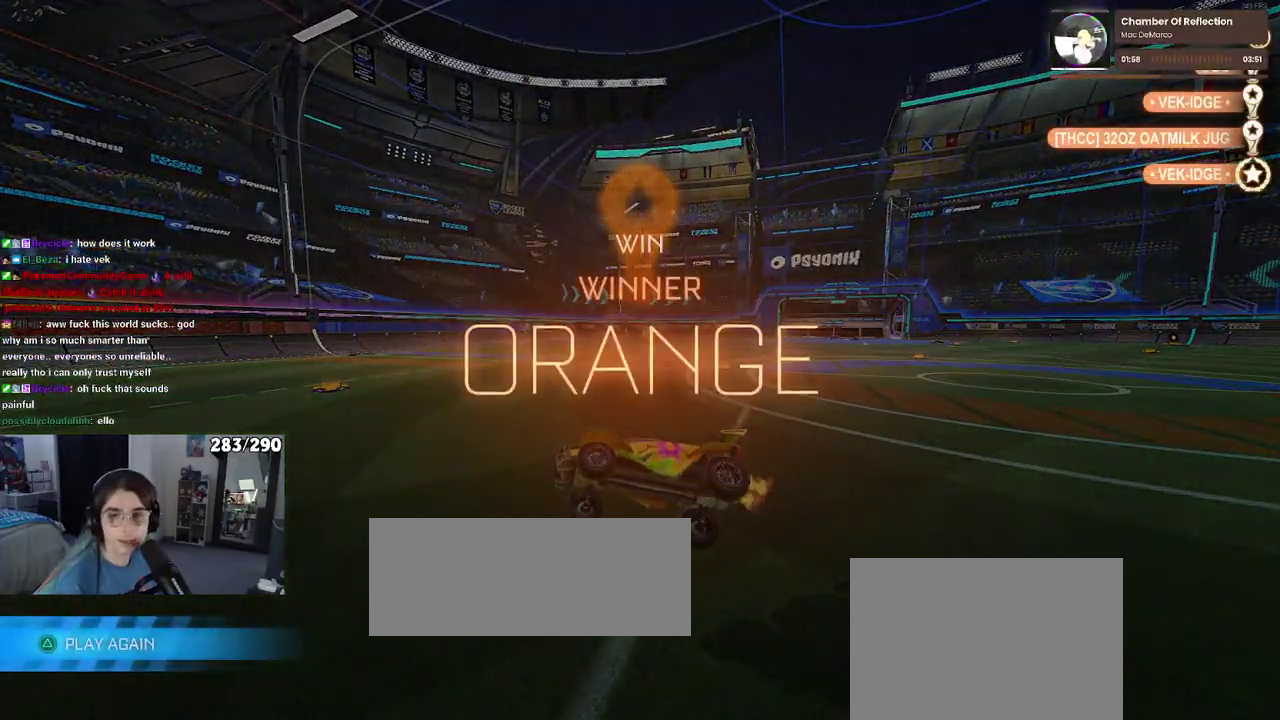
{"buttons": ["DPAD_DOWN"], "left_stick": "center", "right_stick": "center", "events": [[50, "START", "down"], [183, "START", "up"], [233, "DPAD_DOWN", "down"]]}
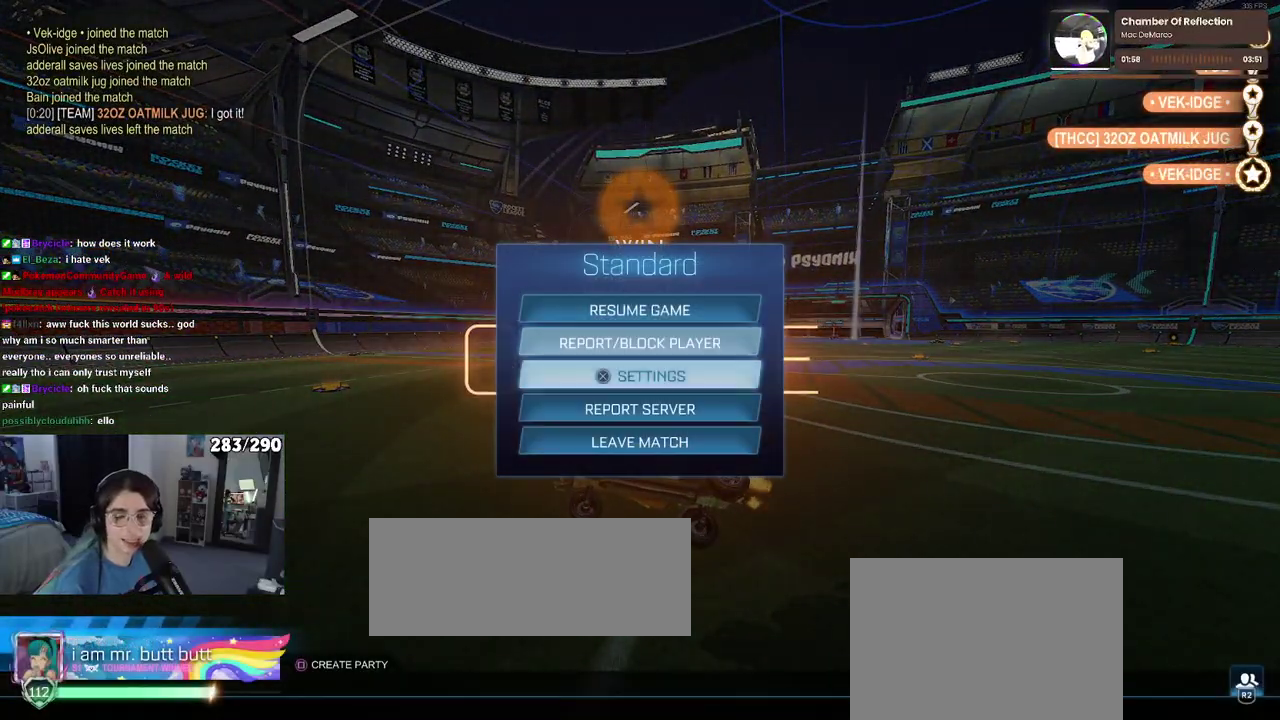
{"buttons": ["CROSS"], "left_stick": "center", "right_stick": "center", "events": [[250, "DPAD_DOWN", "up"], [483, "CROSS", "down"]]}
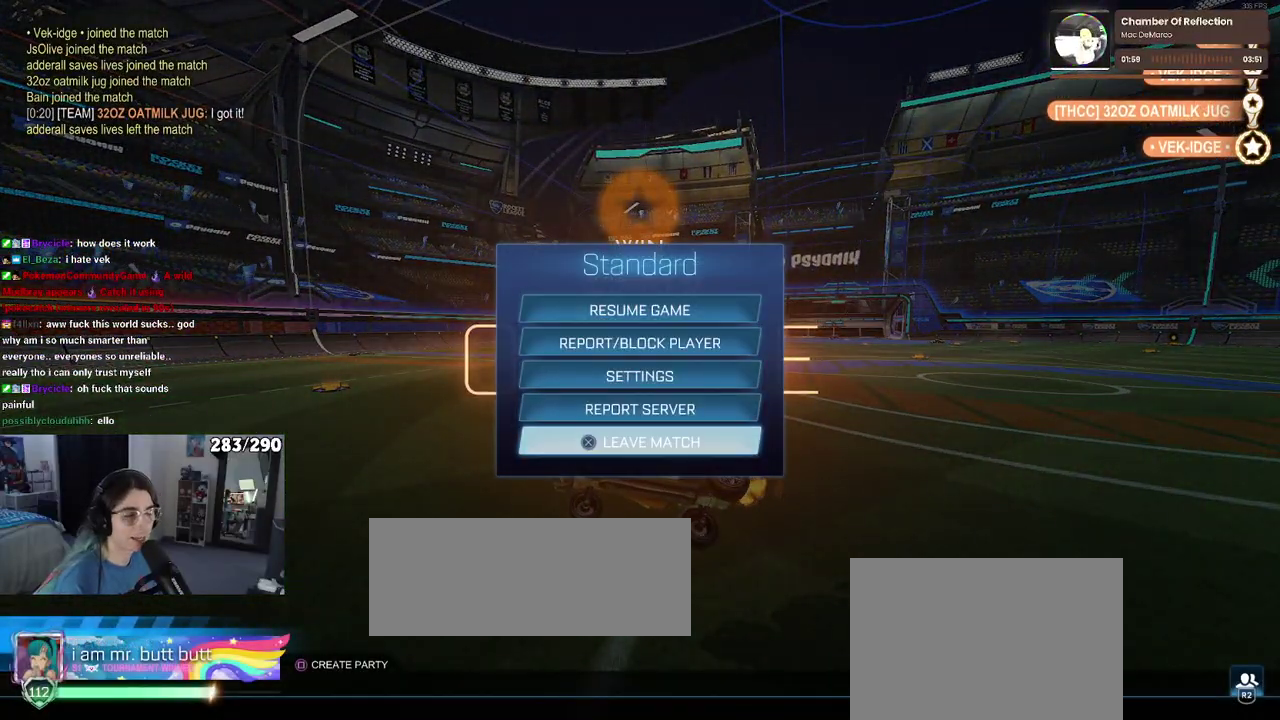
{"buttons": [], "left_stick": "center", "right_stick": "center", "events": [[83, "CROSS", "up"], [167, "DPAD_LEFT", "down"], [300, "DPAD_LEFT", "up"]]}